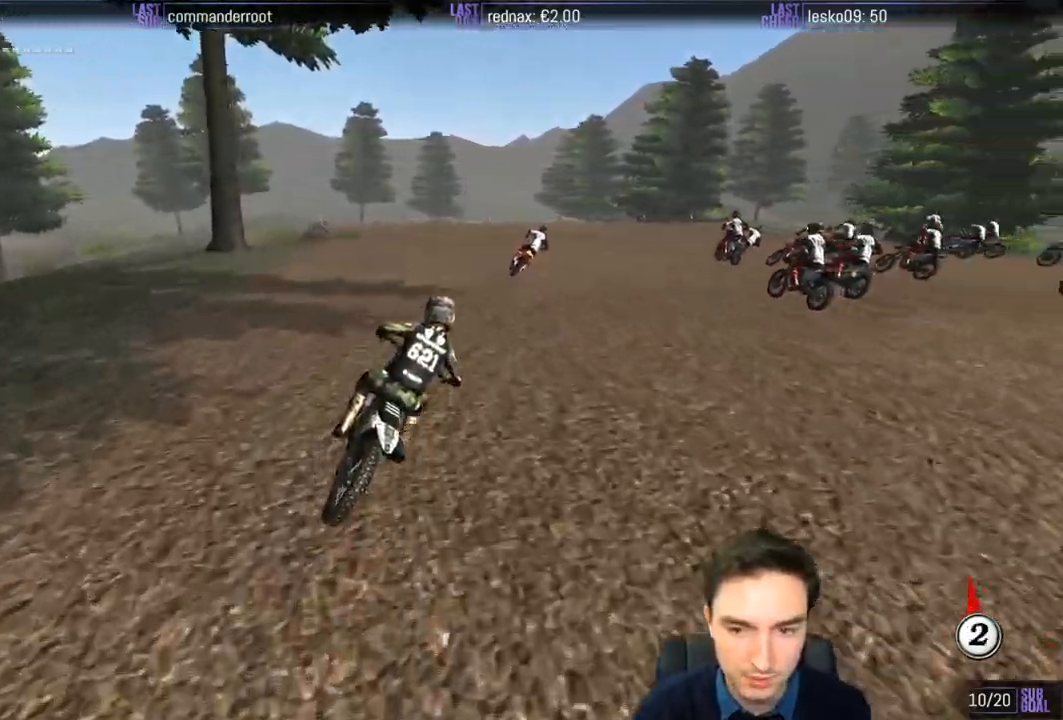
Gameplay with a controller (Xbox layout); each line is a JSON object with the inputs held at the frame after it. "events" lists button and stick changes between this image and that frame as [ms after this image, input, new state], when the widget could be followed in between. Not read: L1 L3 R3.
{"buttons": [], "left_stick": "down-left", "right_stick": "center", "events": [[67, "R2", "up"], [167, "R2", "down"], [267, "R2", "up"], [367, "R2", "down"], [467, "left_stick", "down-left"], [500, "R2", "up"]]}
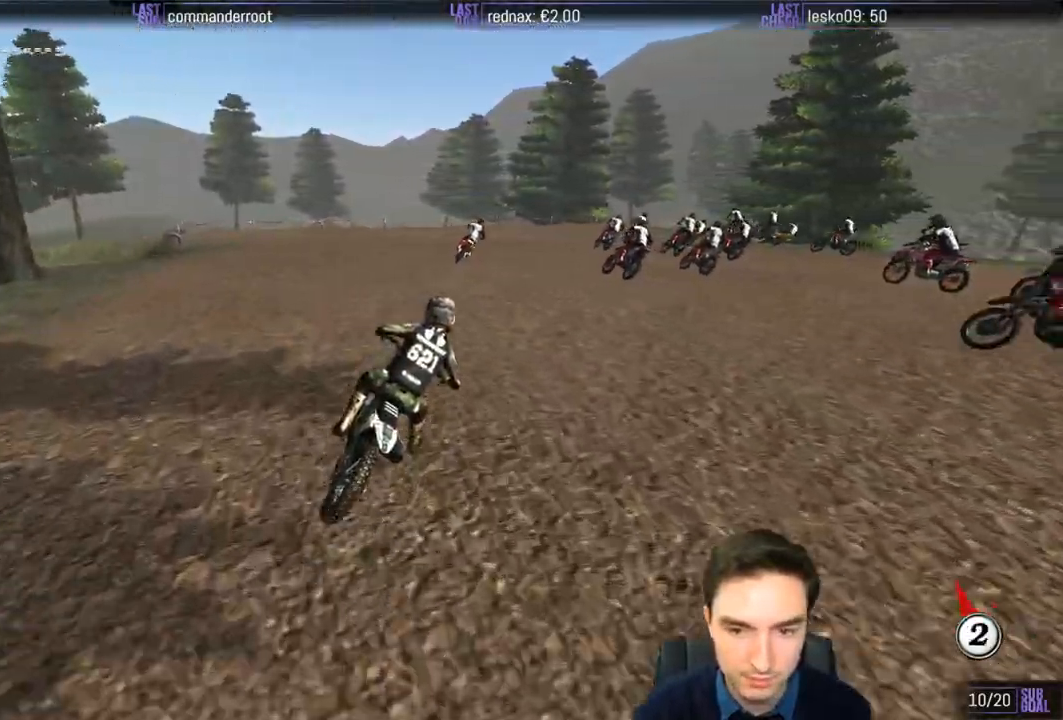
{"buttons": [], "left_stick": "left", "right_stick": "center", "events": [[100, "left_stick", "center"], [167, "R2", "down"], [267, "R2", "up"], [333, "left_stick", "left"], [367, "R2", "down"], [500, "R2", "up"]]}
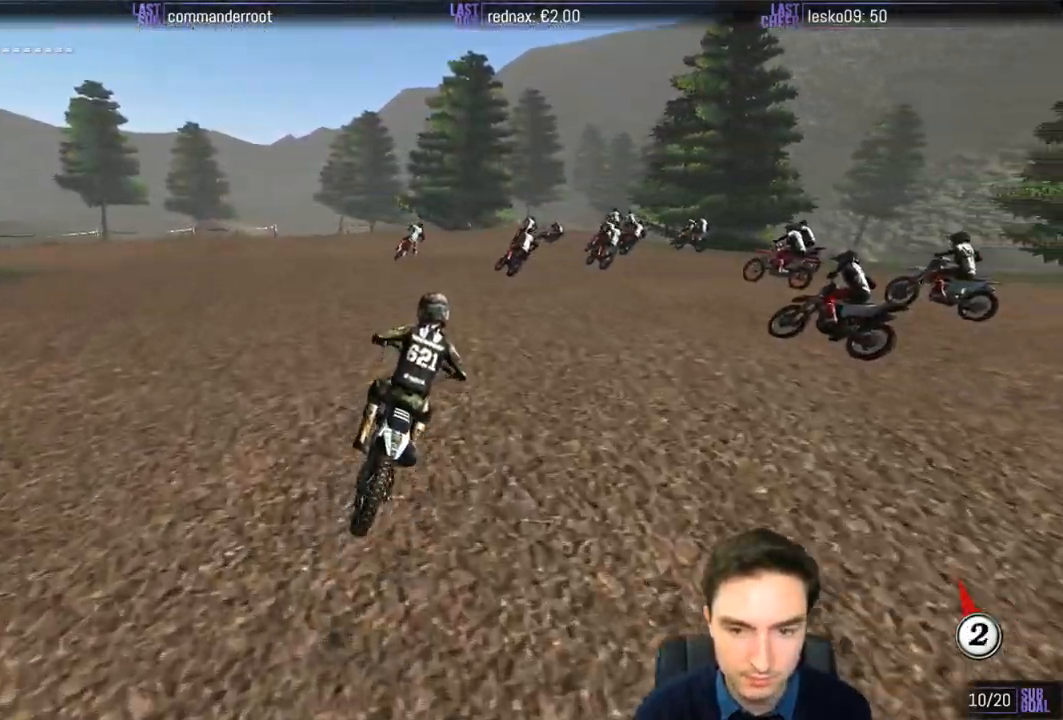
{"buttons": [], "left_stick": "right", "right_stick": "center", "events": [[167, "left_stick", "center"], [333, "left_stick", "right"]]}
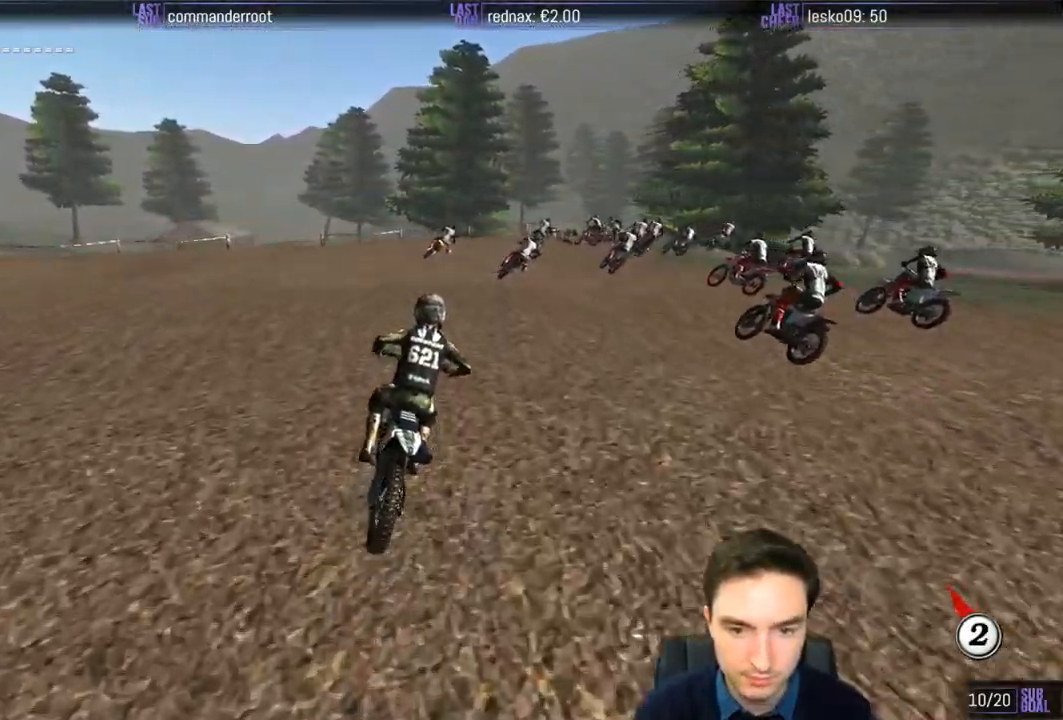
{"buttons": ["R2"], "left_stick": "left", "right_stick": "center", "events": [[100, "left_stick", "center"], [433, "R2", "down"], [467, "left_stick", "left"]]}
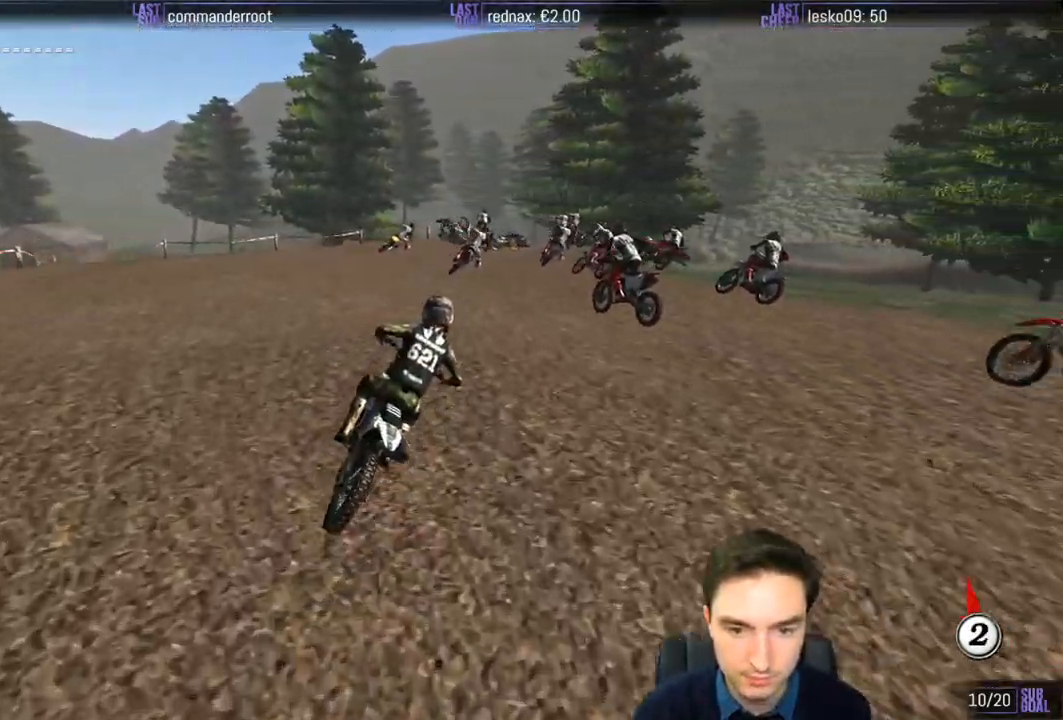
{"buttons": [], "left_stick": "center", "right_stick": "center", "events": [[67, "R2", "up"], [100, "left_stick", "center"]]}
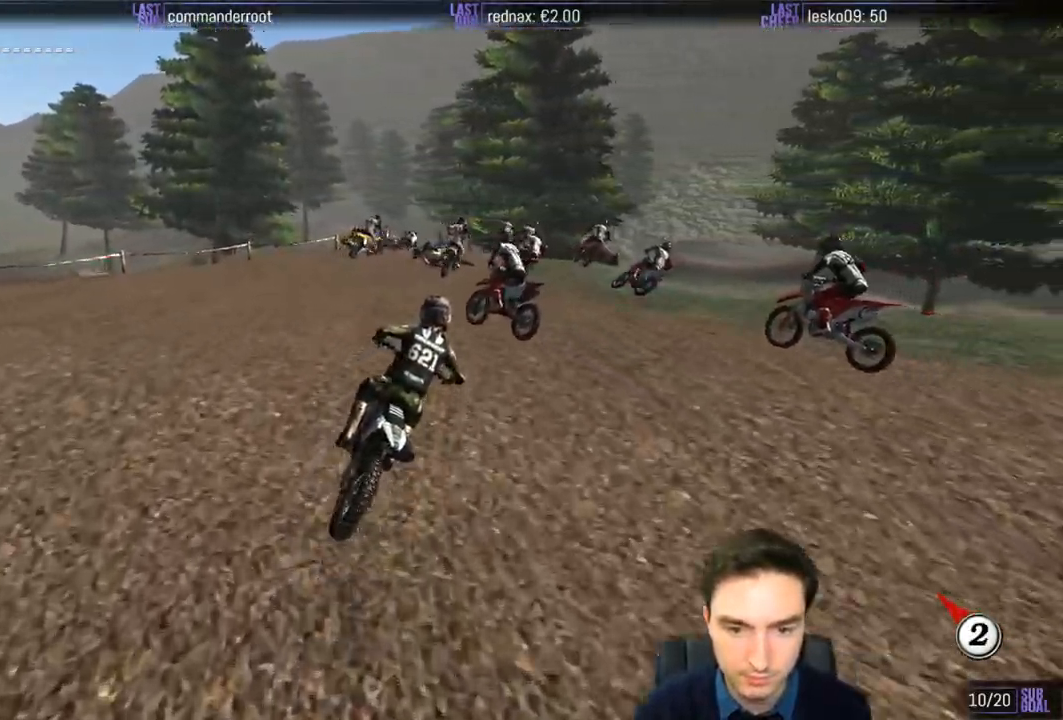
{"buttons": ["R2"], "left_stick": "down-left", "right_stick": "center", "events": [[467, "left_stick", "down-left"], [500, "R2", "down"]]}
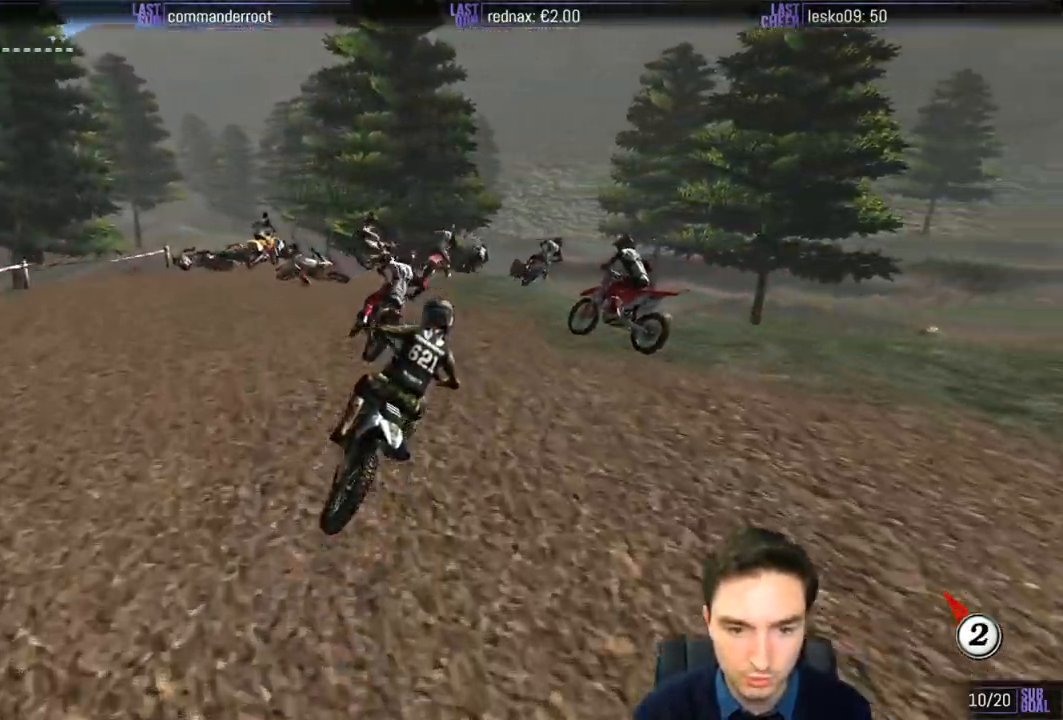
{"buttons": ["R2"], "left_stick": "left", "right_stick": "center", "events": [[200, "R2", "up"], [233, "left_stick", "center"], [300, "R2", "down"], [400, "left_stick", "left"]]}
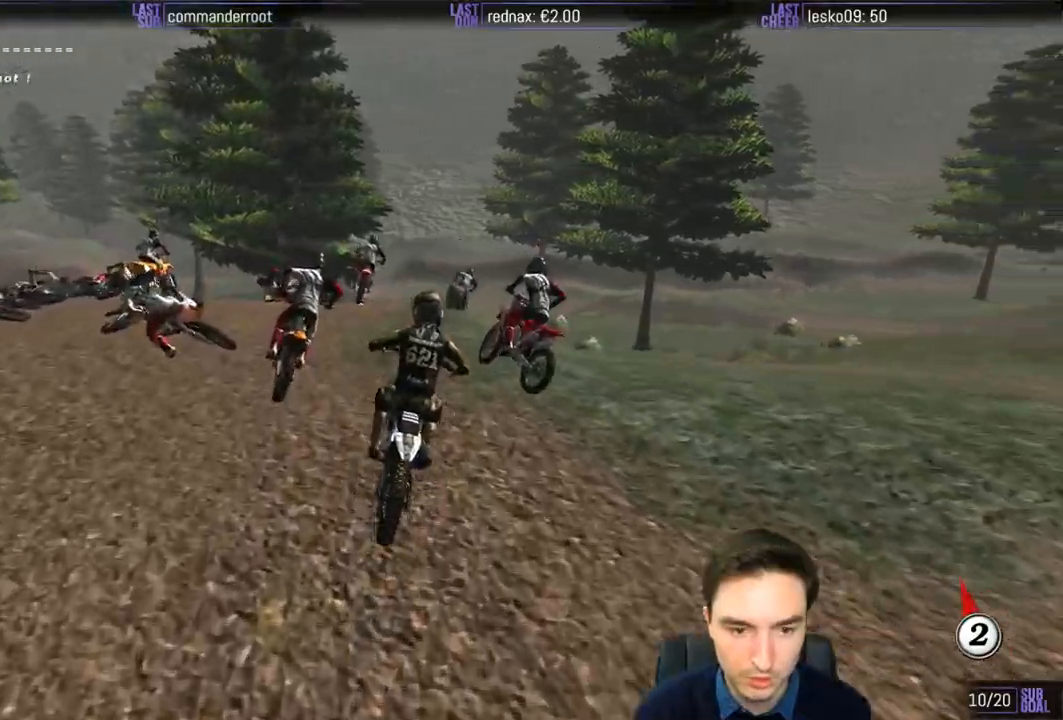
{"buttons": [], "left_stick": "right", "right_stick": "center", "events": [[33, "R2", "up"], [67, "left_stick", "center"], [467, "left_stick", "right"]]}
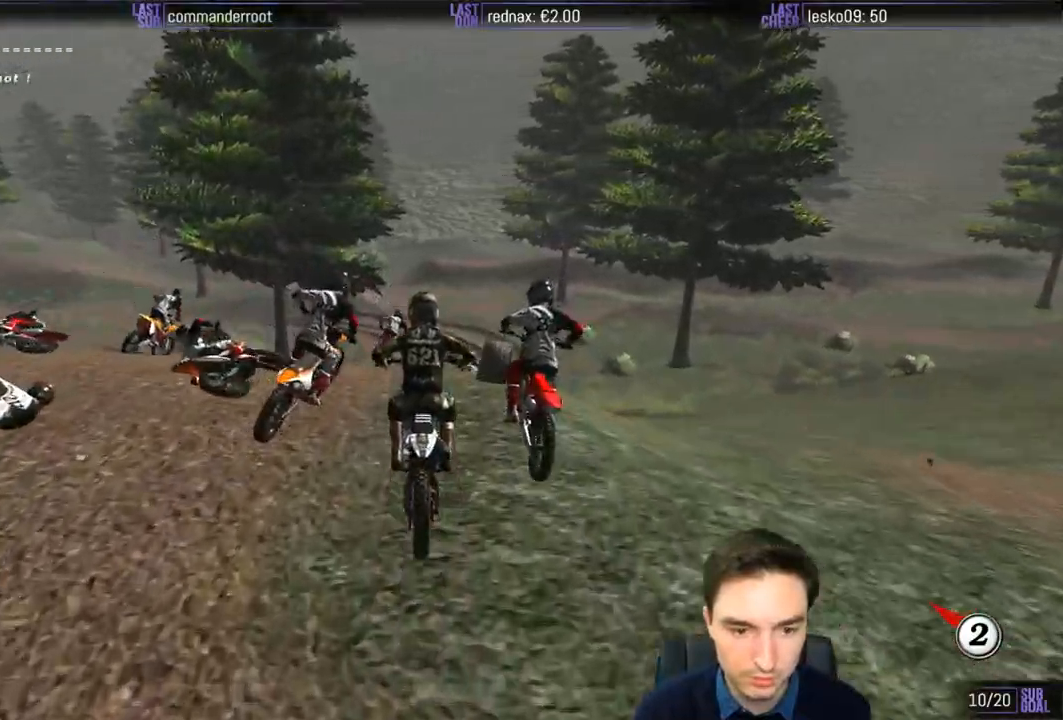
{"buttons": ["L2"], "left_stick": "center", "right_stick": "center", "events": [[100, "left_stick", "center"], [167, "L2", "down"], [200, "A", "down"], [200, "left_stick", "down"], [367, "left_stick", "center"], [400, "A", "up"]]}
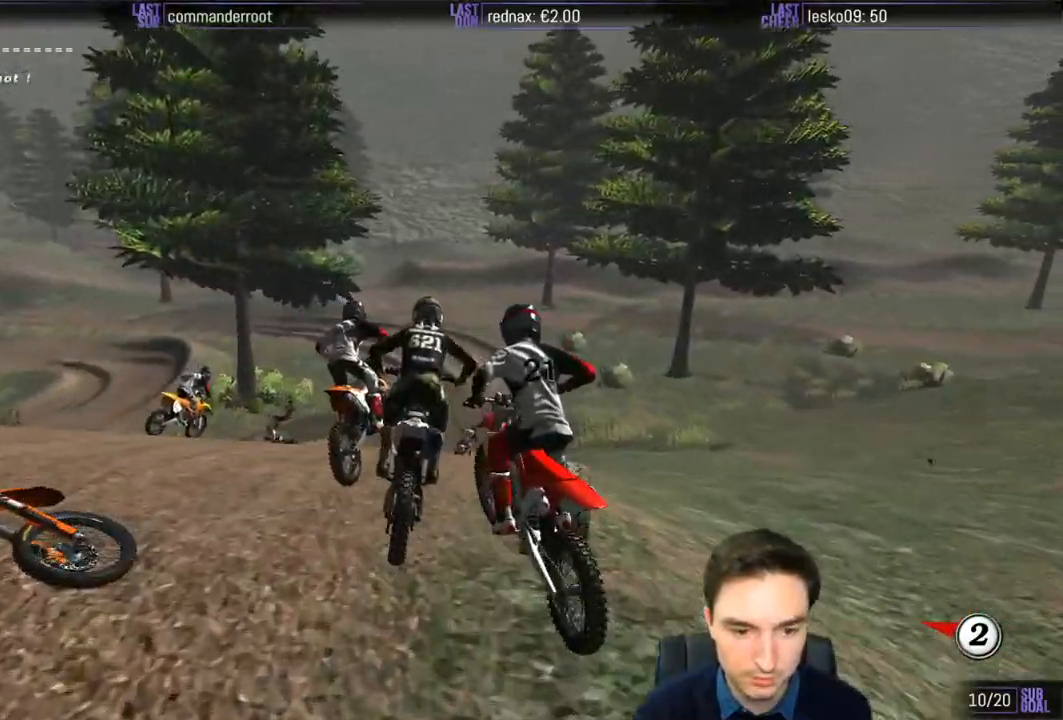
{"buttons": [], "left_stick": "center", "right_stick": "center", "events": [[67, "L2", "up"], [233, "R2", "down"], [300, "R2", "up"]]}
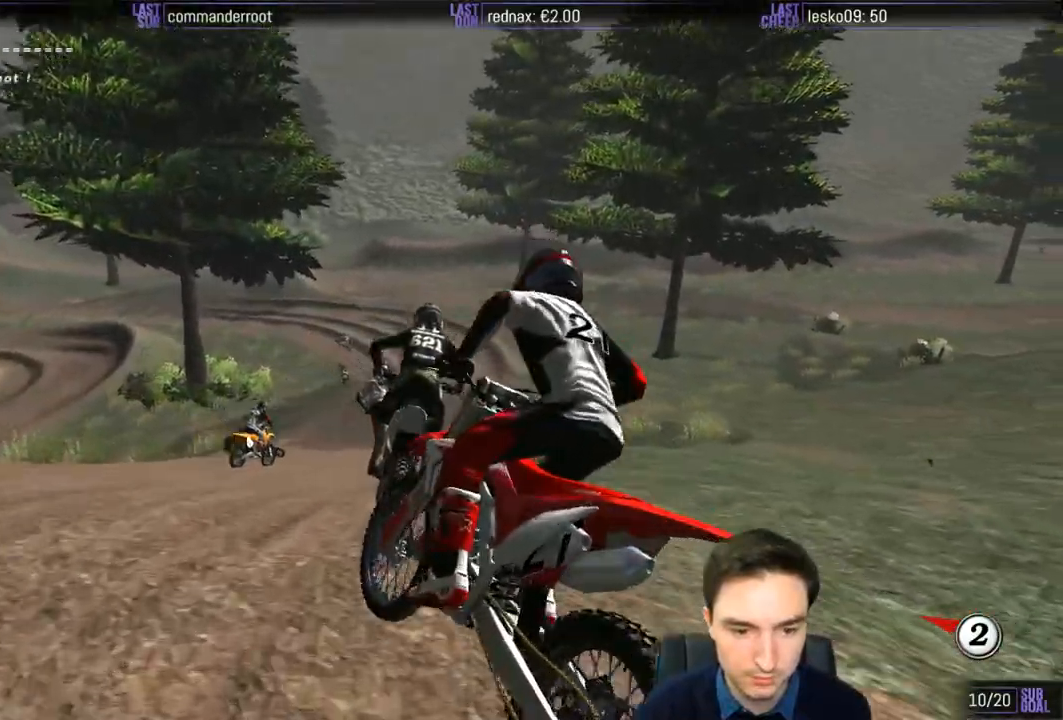
{"buttons": ["R2"], "left_stick": "center", "right_stick": "center", "events": [[100, "R2", "down"], [233, "left_stick", "left"], [400, "left_stick", "center"]]}
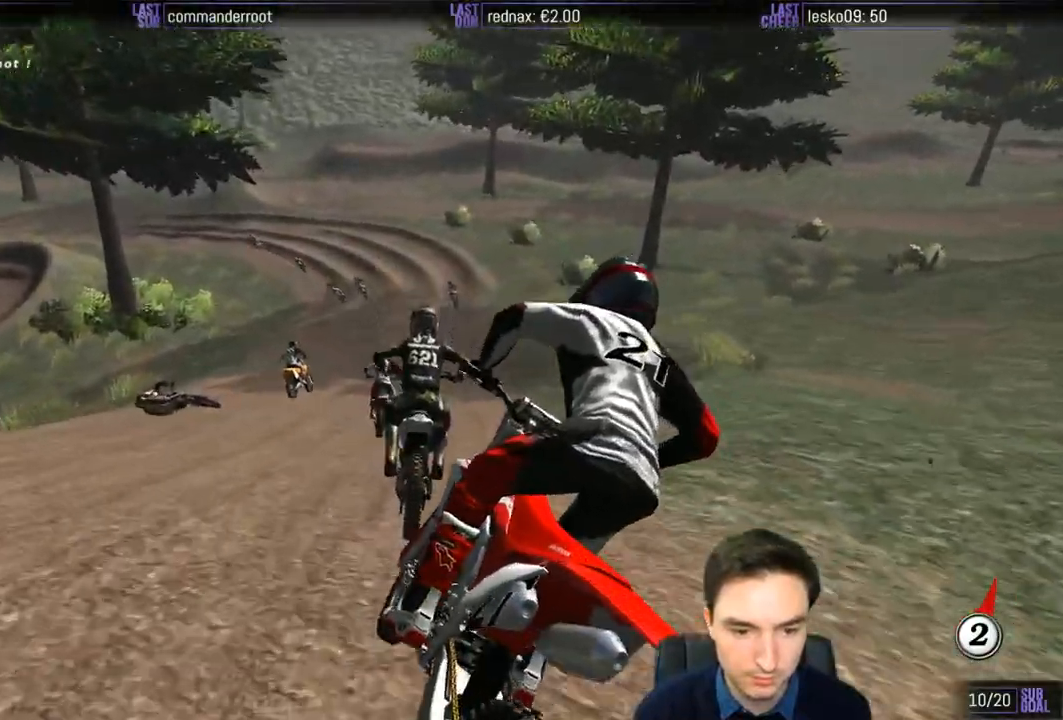
{"buttons": ["R2"], "left_stick": "left", "right_stick": "center", "events": [[200, "left_stick", "left"], [367, "X", "down"], [467, "X", "up"]]}
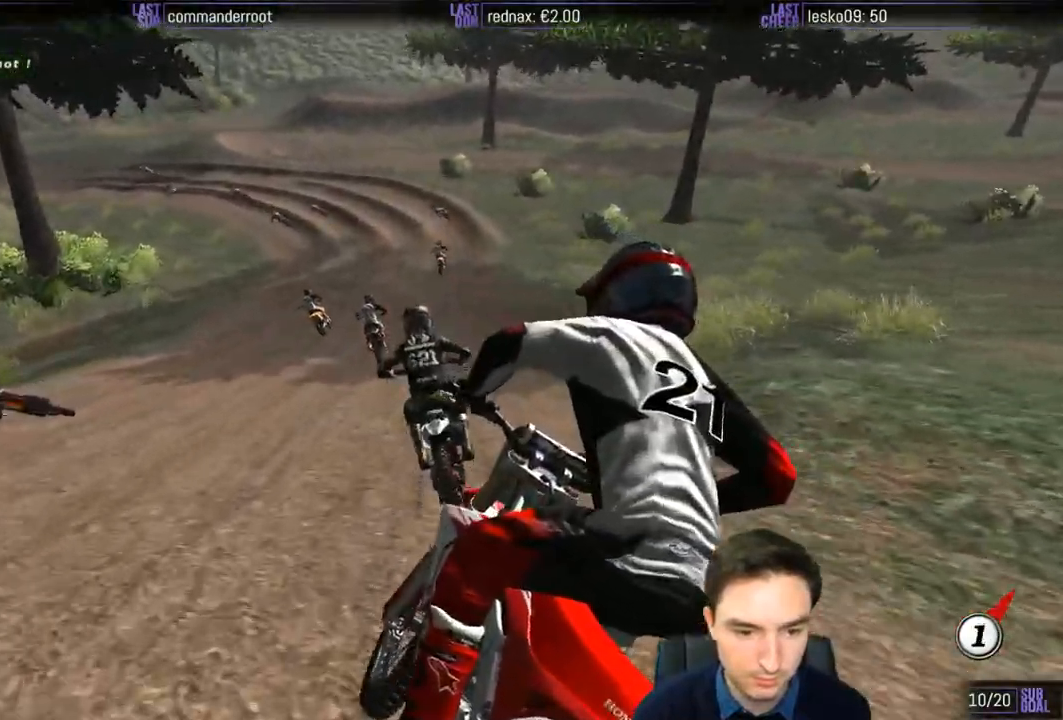
{"buttons": [], "left_stick": "center", "right_stick": "center", "events": [[200, "left_stick", "center"], [433, "R2", "up"]]}
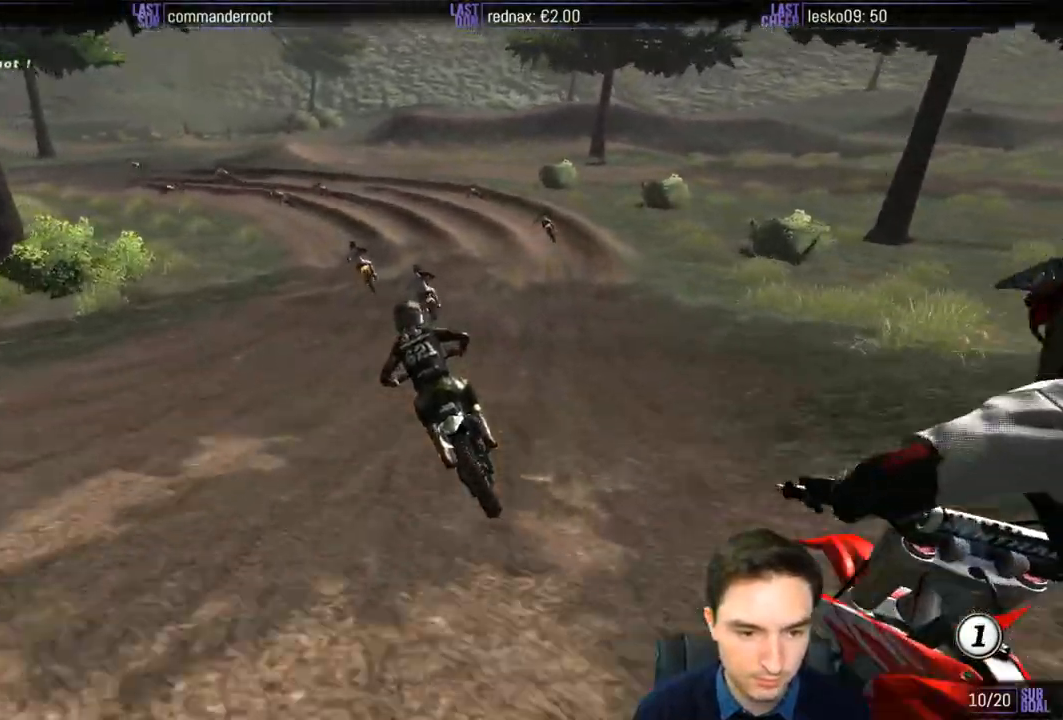
{"buttons": ["B"], "left_stick": "center", "right_stick": "center", "events": [[200, "R2", "down"], [267, "R2", "up"], [500, "B", "down"]]}
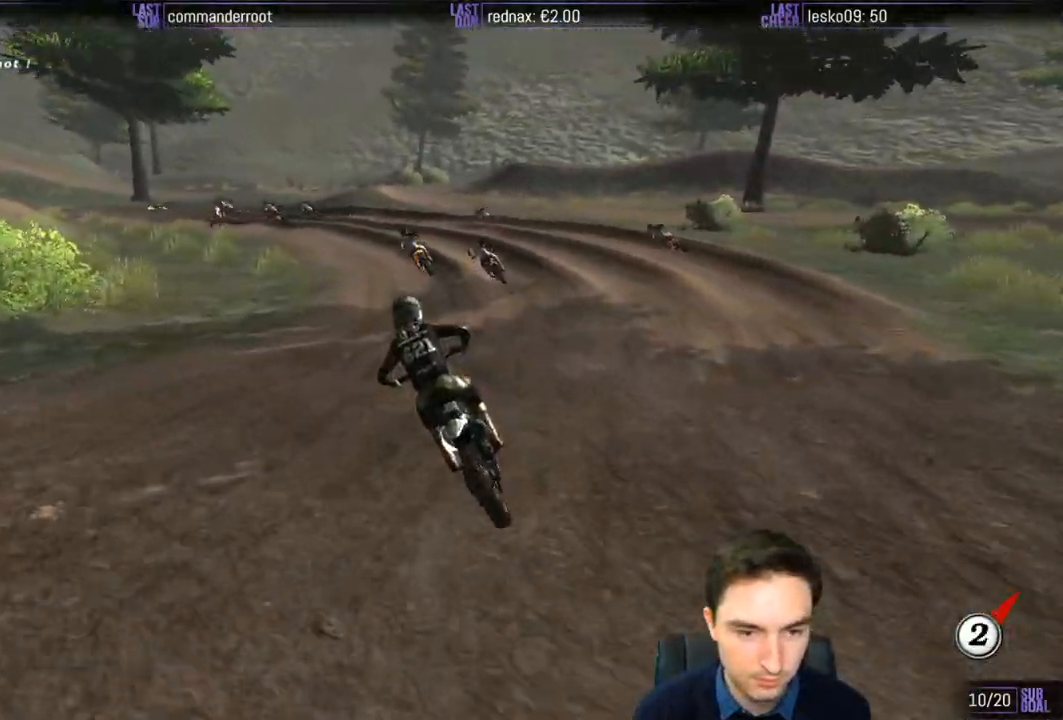
{"buttons": [], "left_stick": "center", "right_stick": "center", "events": [[133, "B", "up"], [367, "R2", "down"], [467, "R2", "up"]]}
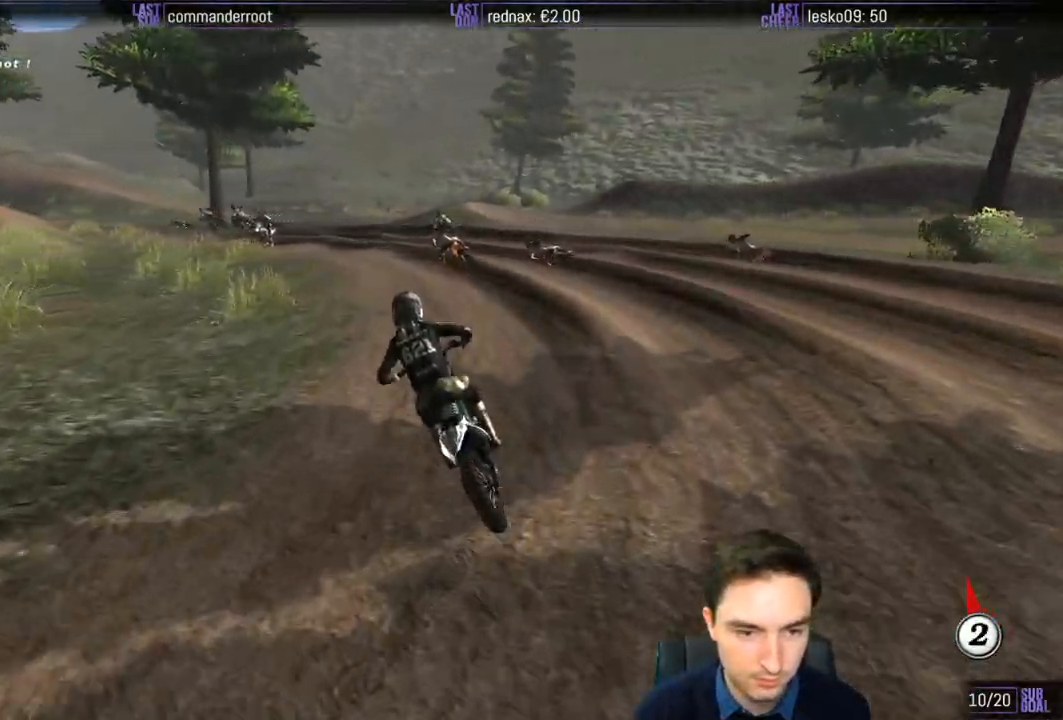
{"buttons": [], "left_stick": "center", "right_stick": "center", "events": [[333, "R2", "down"], [433, "R2", "up"]]}
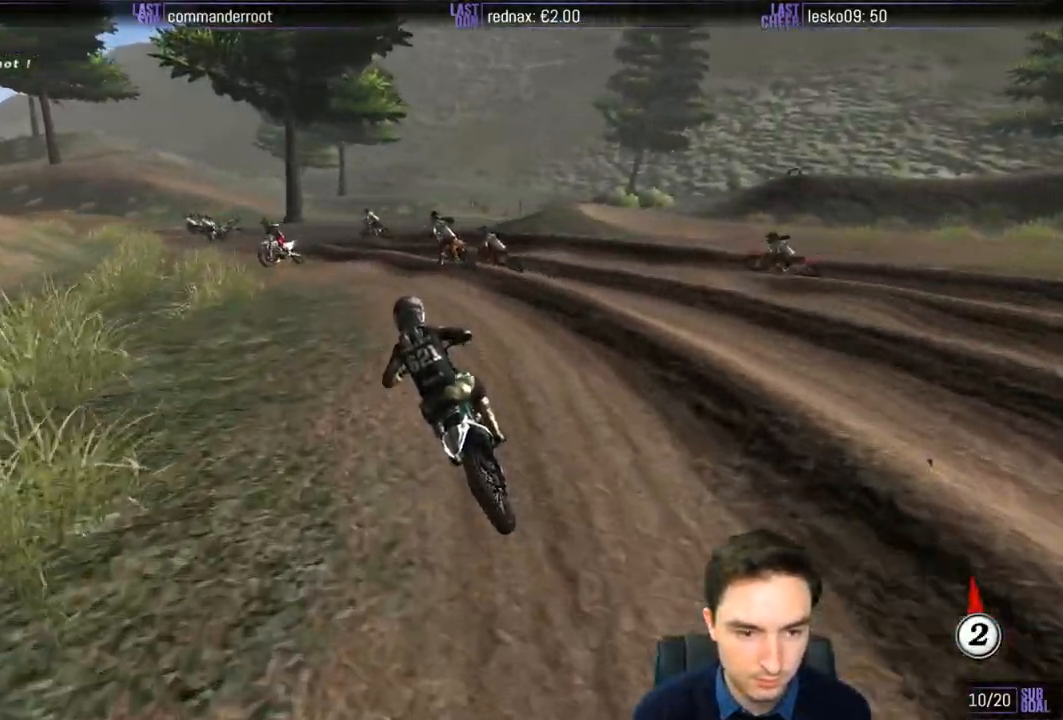
{"buttons": [], "left_stick": "center", "right_stick": "center", "events": [[67, "R2", "down"], [133, "left_stick", "left"], [167, "R2", "up"], [500, "left_stick", "center"]]}
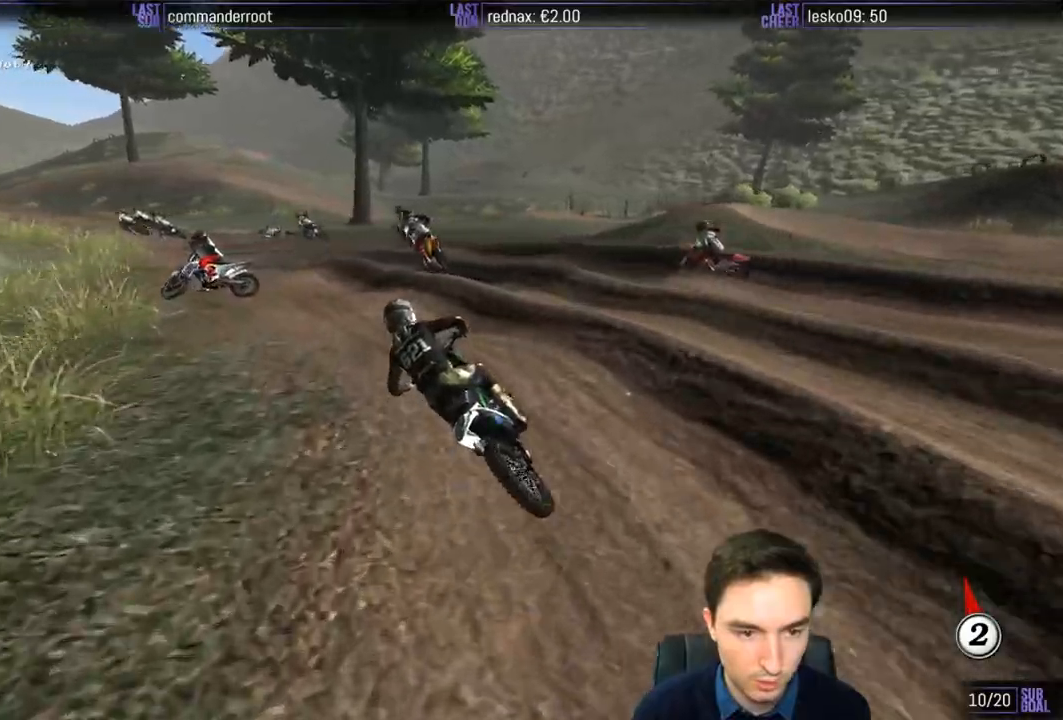
{"buttons": [], "left_stick": "center", "right_stick": "center", "events": [[33, "R2", "down"], [133, "R2", "up"], [267, "R2", "down"], [333, "left_stick", "right"], [400, "R2", "up"], [500, "left_stick", "center"]]}
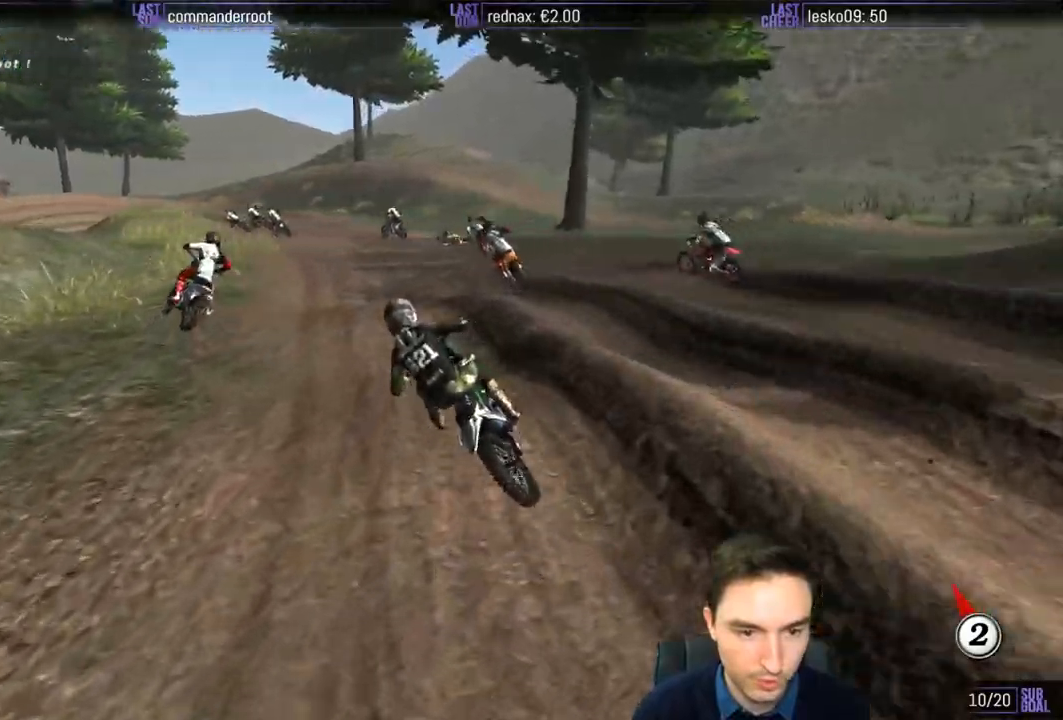
{"buttons": [], "left_stick": "center", "right_stick": "center", "events": [[33, "R2", "down"], [267, "R2", "up"]]}
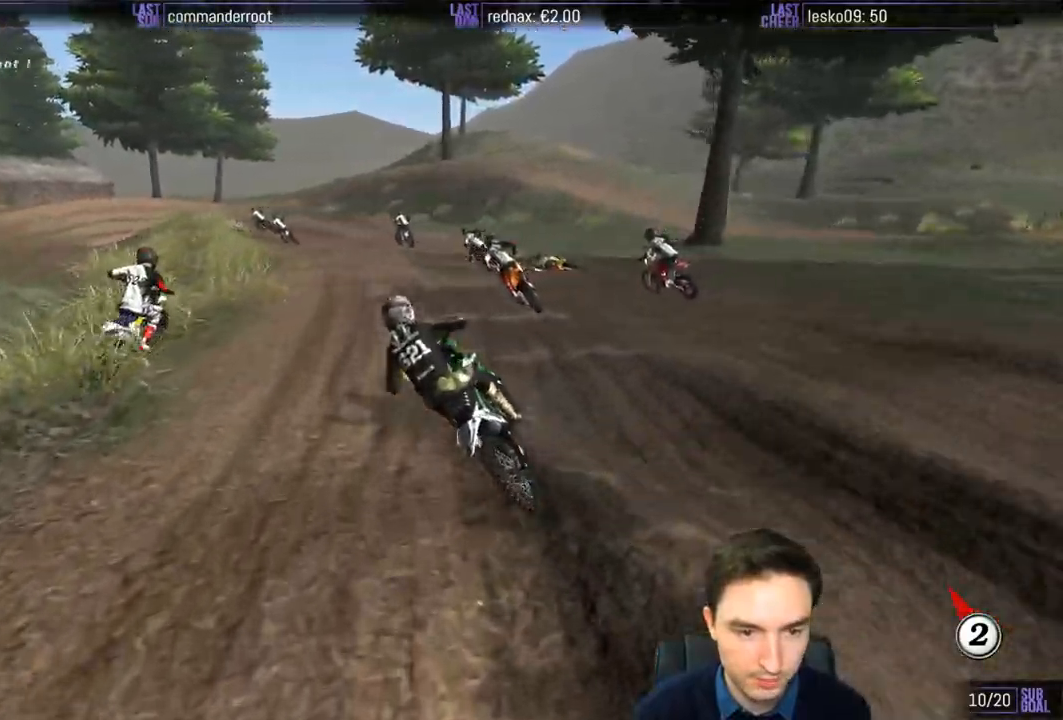
{"buttons": [], "left_stick": "right", "right_stick": "center", "events": [[33, "left_stick", "right"], [267, "R2", "down"], [333, "R2", "up"]]}
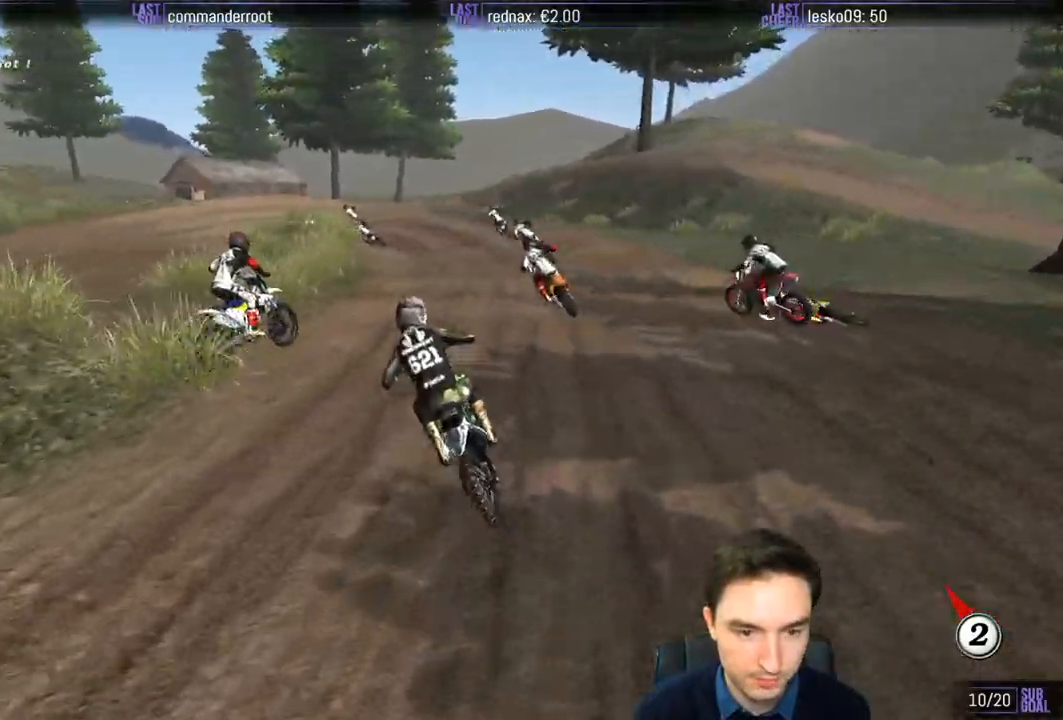
{"buttons": [], "left_stick": "left", "right_stick": "center", "events": [[50, "L2", "down"], [100, "A", "down"], [233, "A", "up"], [233, "left_stick", "center"], [267, "L2", "up"], [333, "X", "down"], [417, "X", "up"], [417, "left_stick", "left"]]}
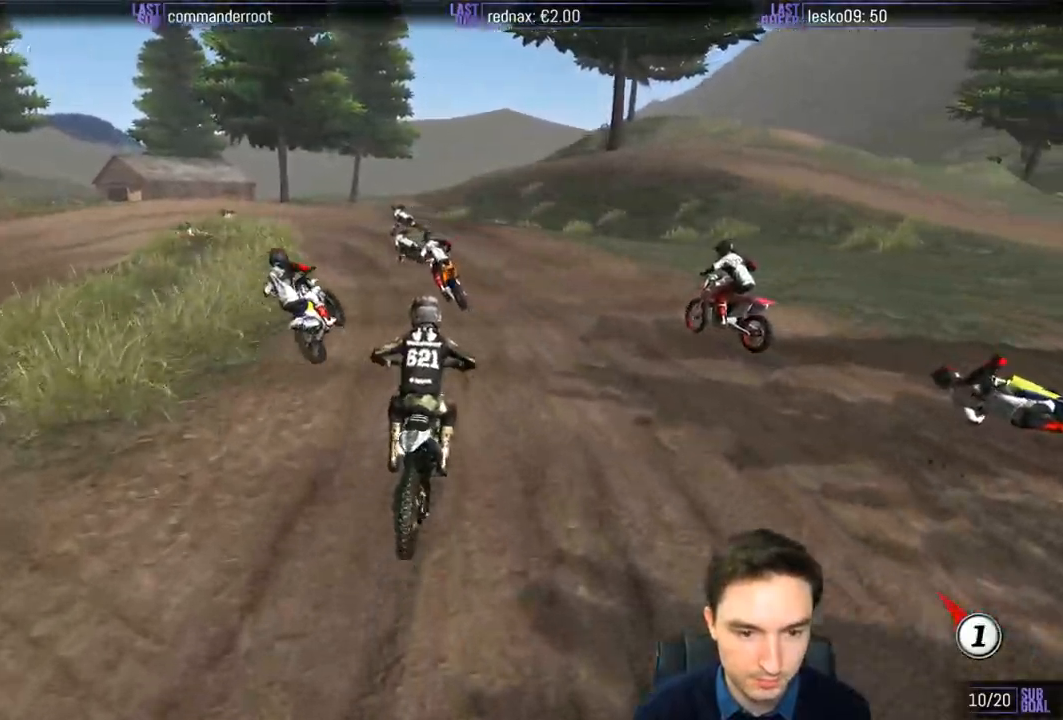
{"buttons": [], "left_stick": "center", "right_stick": "center", "events": [[100, "R2", "down"], [233, "R2", "up"], [233, "left_stick", "center"], [367, "R2", "down"], [500, "R2", "up"]]}
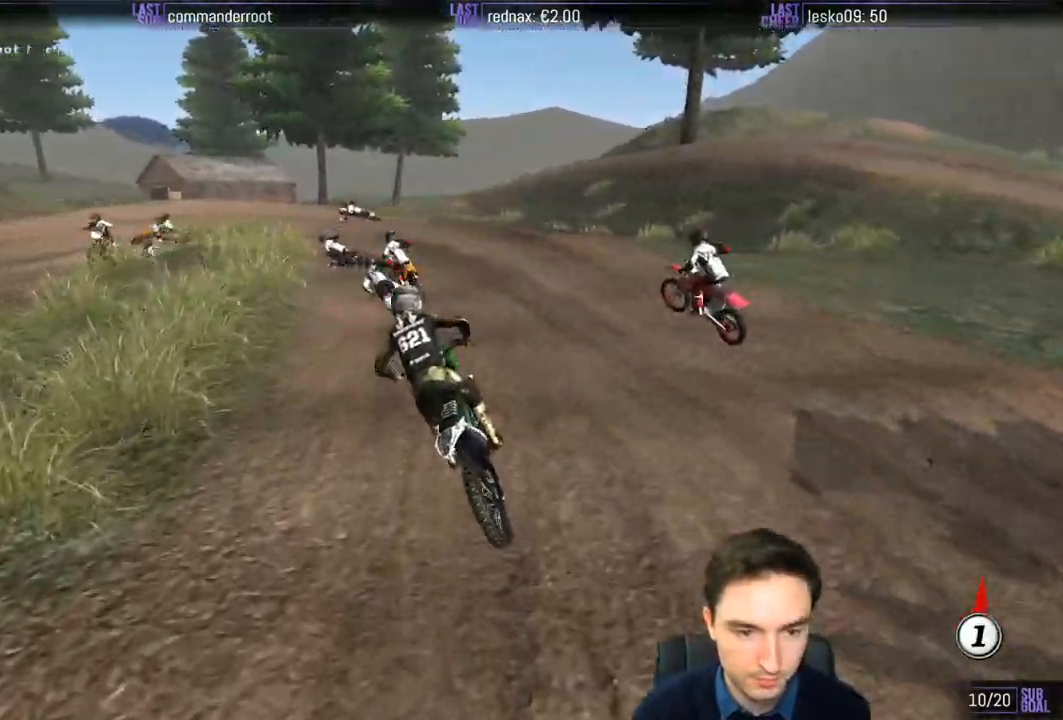
{"buttons": ["R2"], "left_stick": "center", "right_stick": "center", "events": [[200, "R2", "down"], [300, "R2", "up"], [467, "R2", "down"]]}
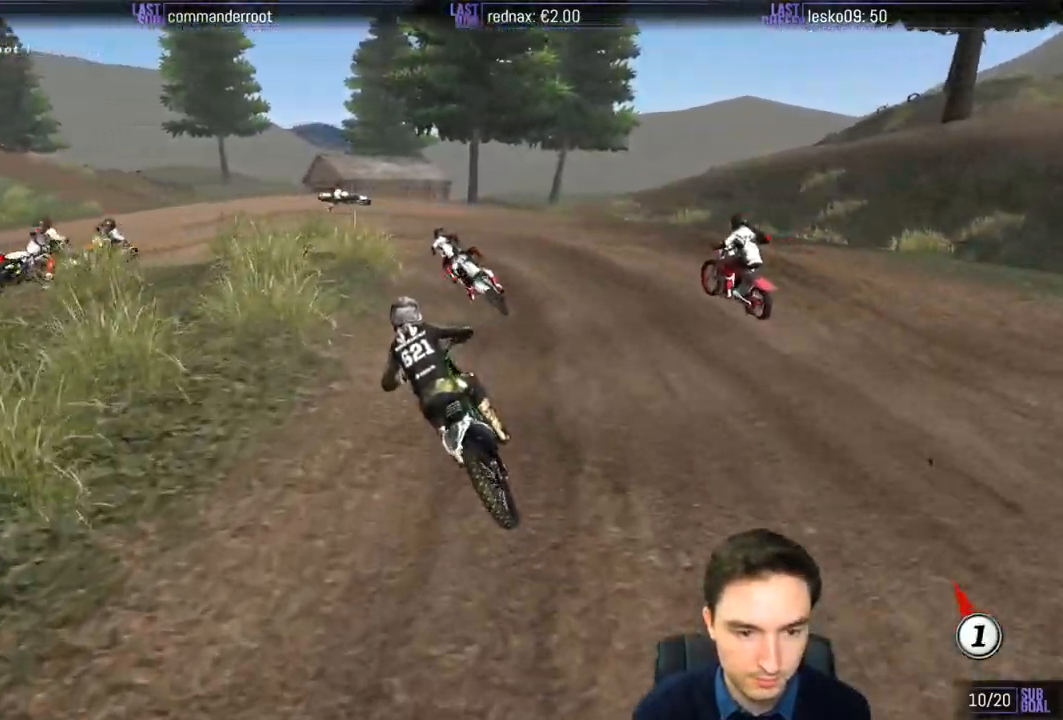
{"buttons": [], "left_stick": "center", "right_stick": "center", "events": [[67, "left_stick", "right"], [100, "R2", "up"], [333, "L2", "down"], [333, "X", "down"], [433, "X", "up"], [433, "left_stick", "center"], [500, "L2", "up"]]}
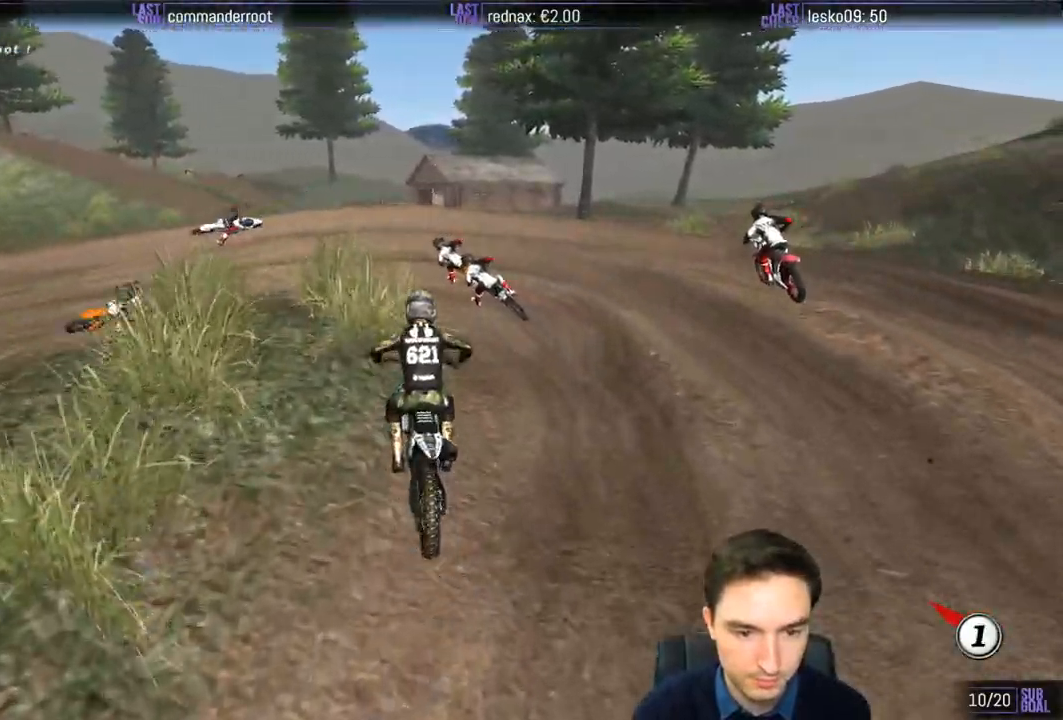
{"buttons": [], "left_stick": "left", "right_stick": "center", "events": [[167, "left_stick", "left"]]}
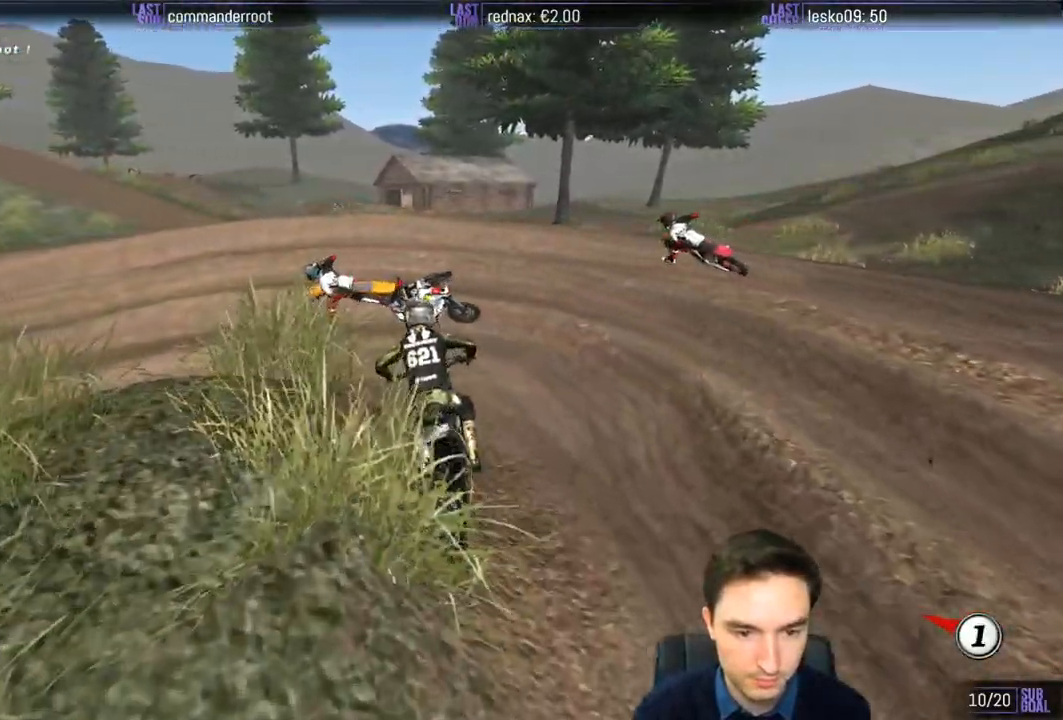
{"buttons": [], "left_stick": "left", "right_stick": "center", "events": []}
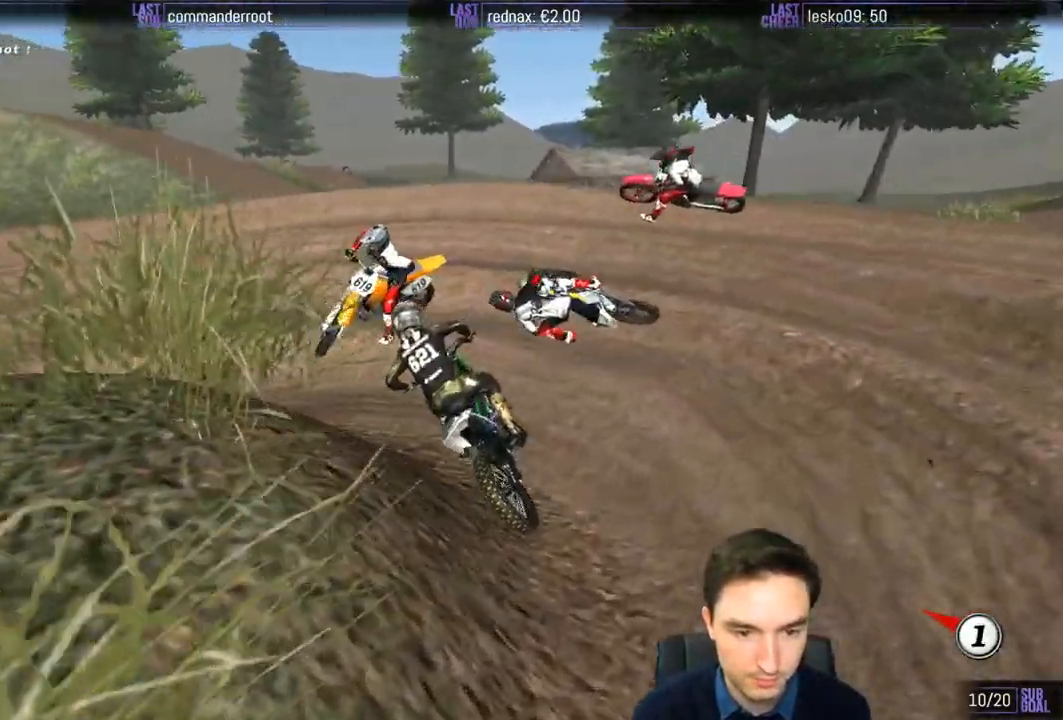
{"buttons": [], "left_stick": "right", "right_stick": "center", "events": [[67, "left_stick", "center"], [167, "R2", "down"], [300, "R2", "up"], [300, "left_stick", "right"]]}
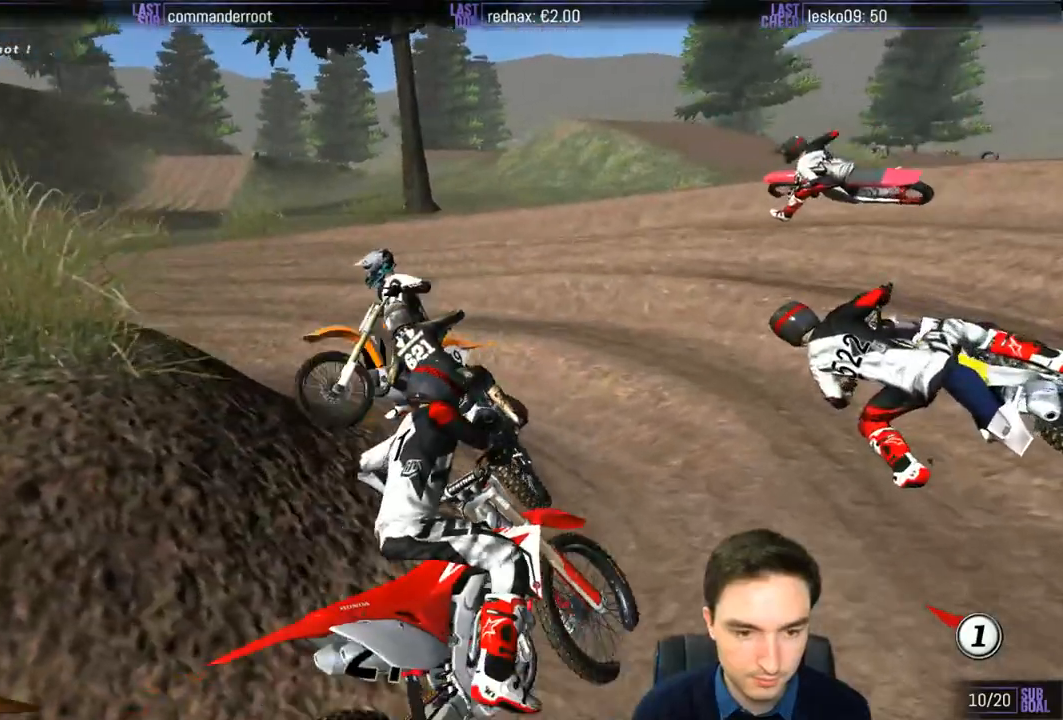
{"buttons": ["R2"], "left_stick": "center", "right_stick": "center", "events": [[200, "R2", "down"], [233, "left_stick", "center"]]}
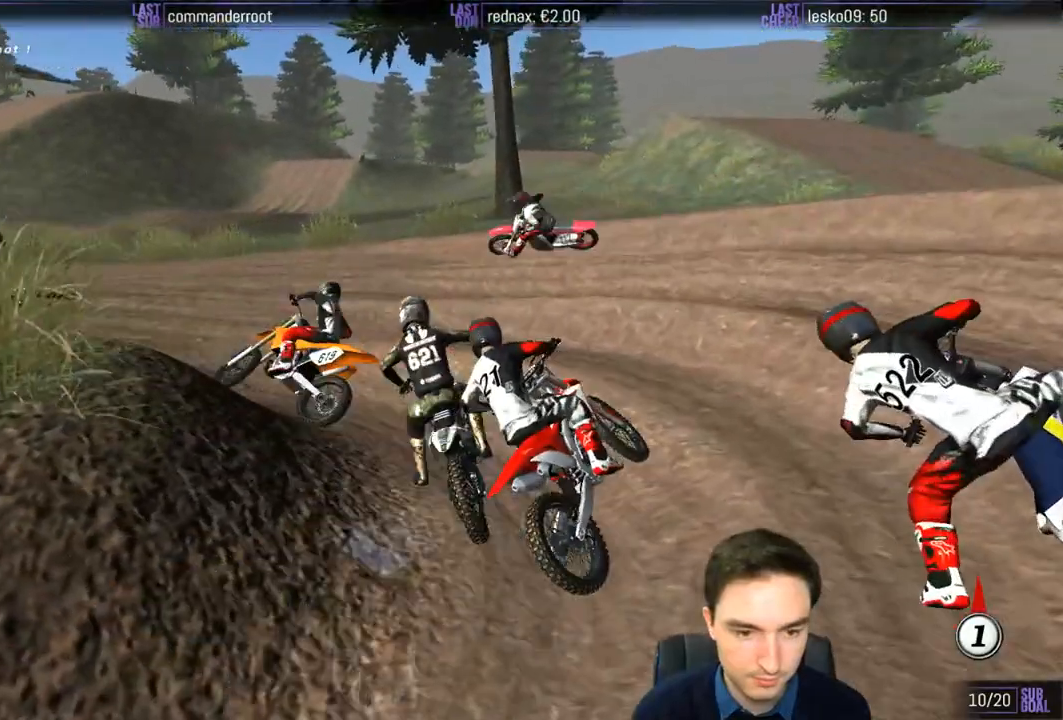
{"buttons": [], "left_stick": "center", "right_stick": "center", "events": [[367, "R2", "up"], [367, "left_stick", "left"], [500, "left_stick", "center"]]}
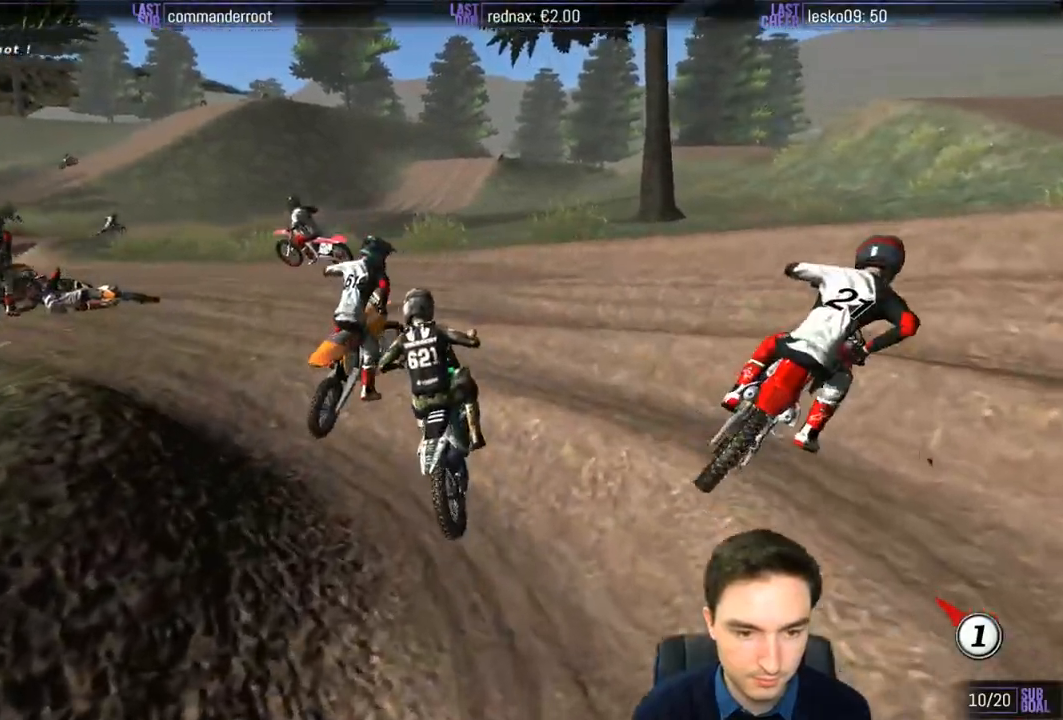
{"buttons": [], "left_stick": "center", "right_stick": "center", "events": [[167, "left_stick", "right"], [367, "left_stick", "center"]]}